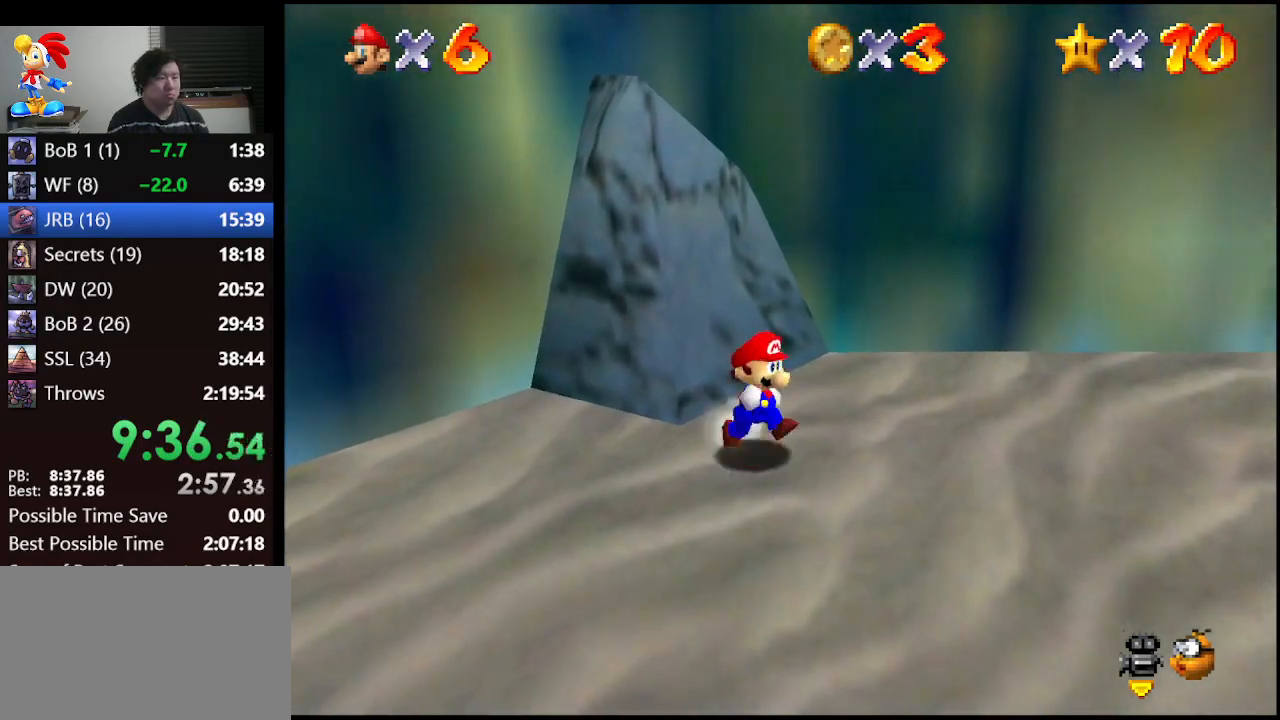
Gameplay with a controller (Nintendo layout); each line is a JSON object with the inputs held at the frame after it. "events" lists button and stick changes between this image and that frame as [ms after this image, input, new state], when the widget could be followed in between. Not read: L1 L3 R3.
{"buttons": ["Z"], "left_stick": "right", "events": [[33, "left_stick", "right"], [300, "Z", "down"], [400, "A", "down"], [433, "A", "up"]]}
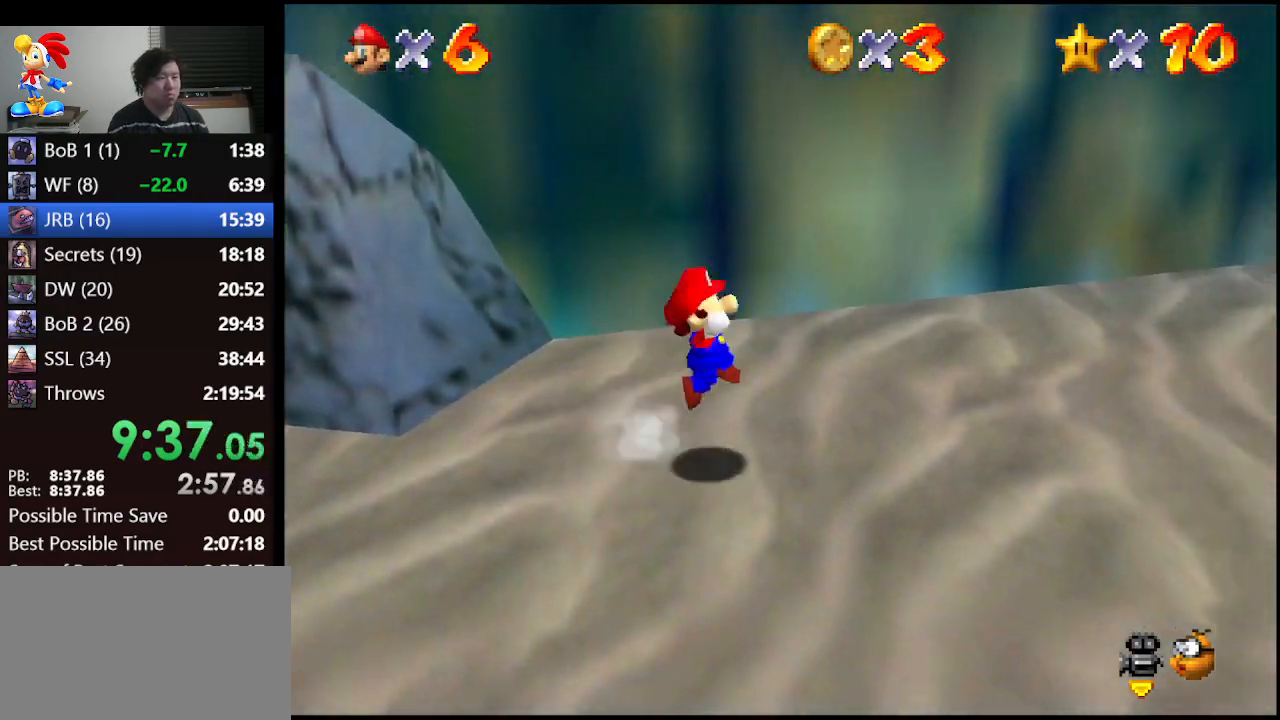
{"buttons": ["Z"], "left_stick": "up-right", "events": [[133, "left_stick", "center"], [300, "left_stick", "up-right"]]}
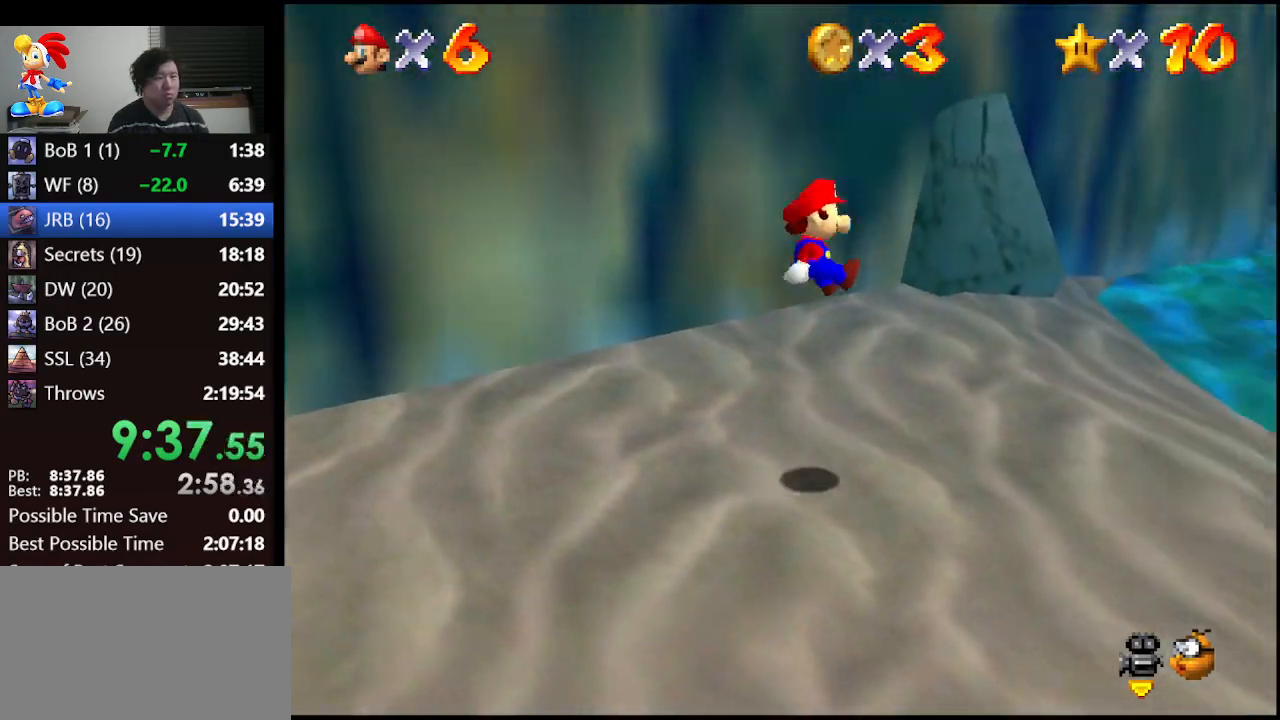
{"buttons": ["A", "Z"], "left_stick": "up-right", "events": [[500, "A", "down"]]}
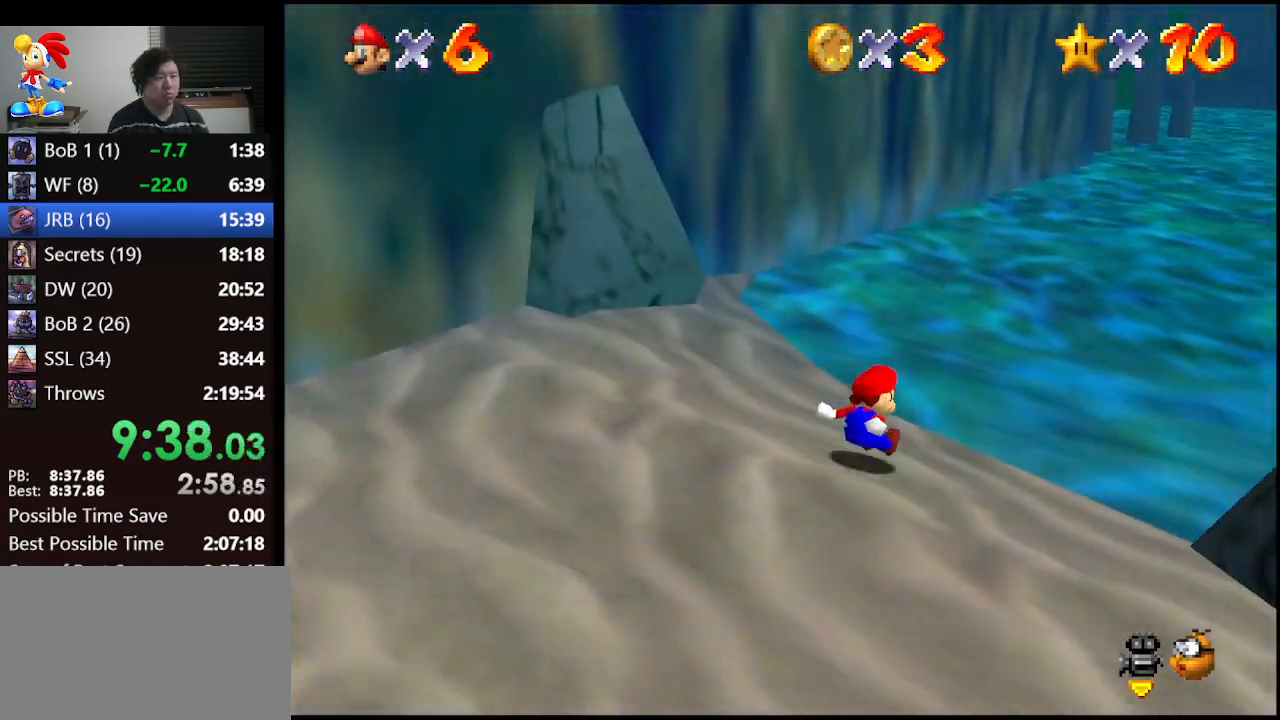
{"buttons": ["A", "Z"], "left_stick": "up", "events": [[467, "left_stick", "up"]]}
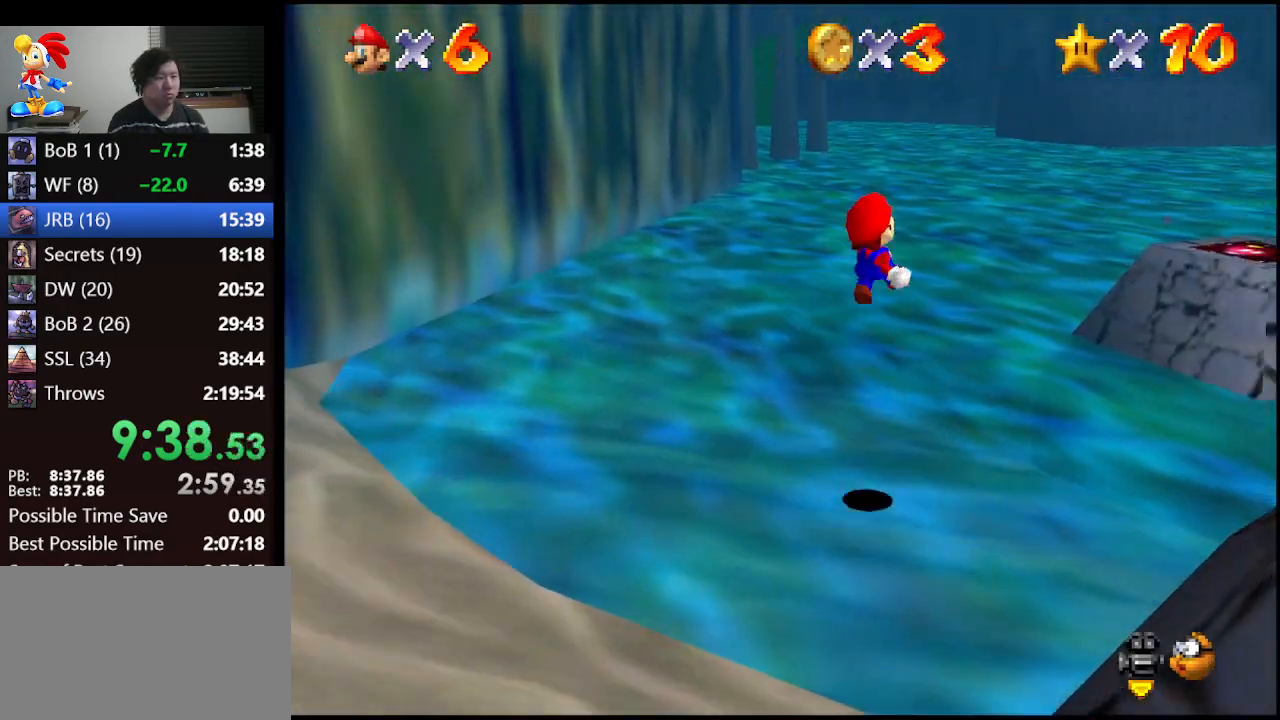
{"buttons": [], "left_stick": "up", "events": [[167, "A", "up"], [433, "Z", "up"]]}
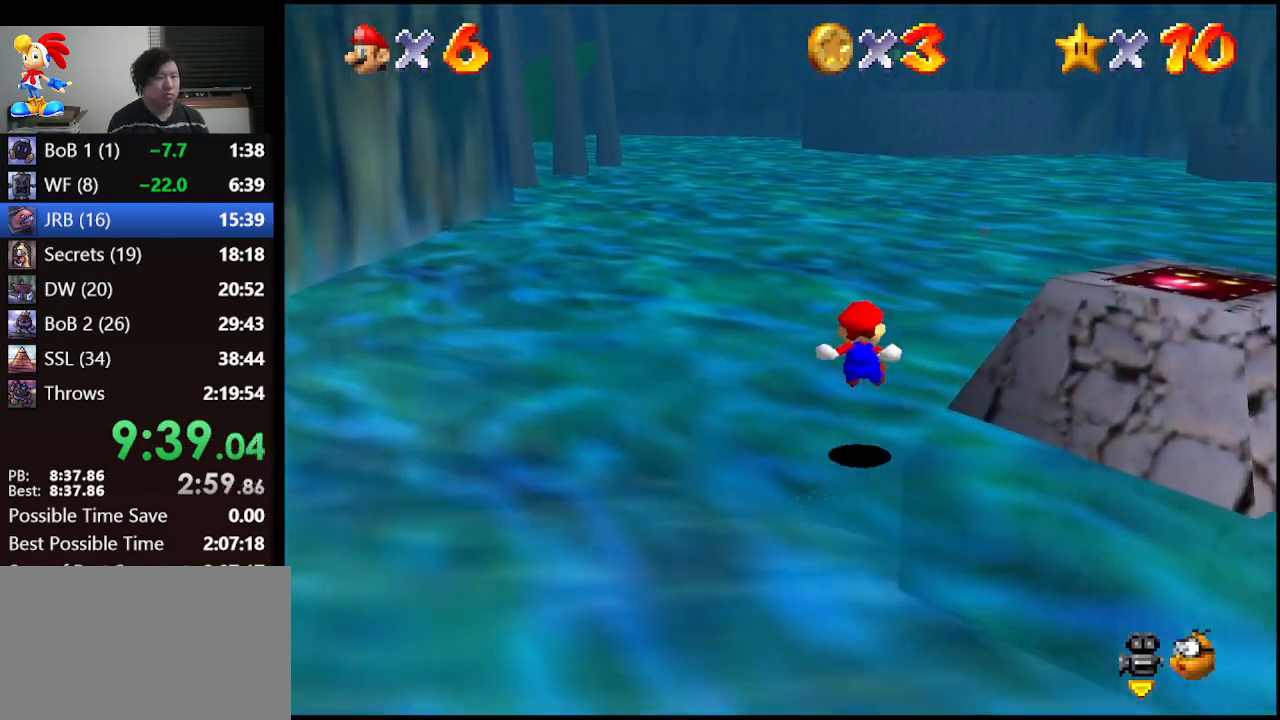
{"buttons": [], "left_stick": "up", "events": []}
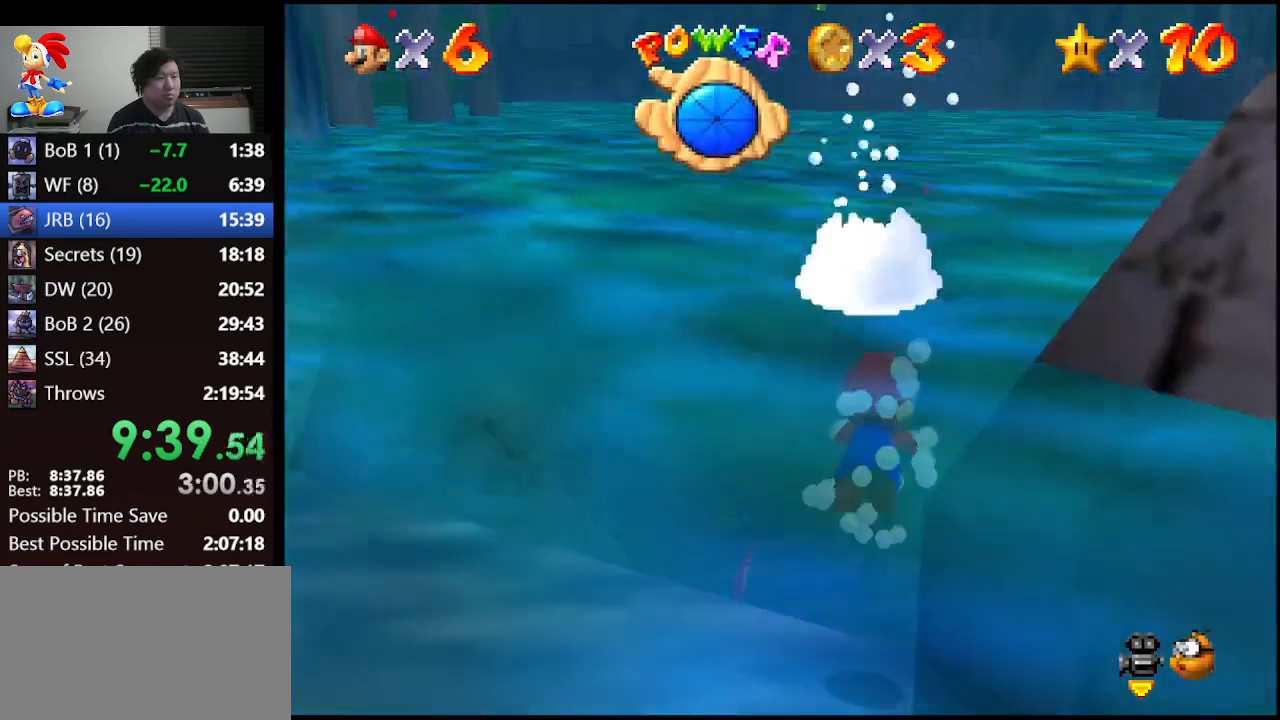
{"buttons": ["A"], "left_stick": "up", "events": [[67, "A", "down"]]}
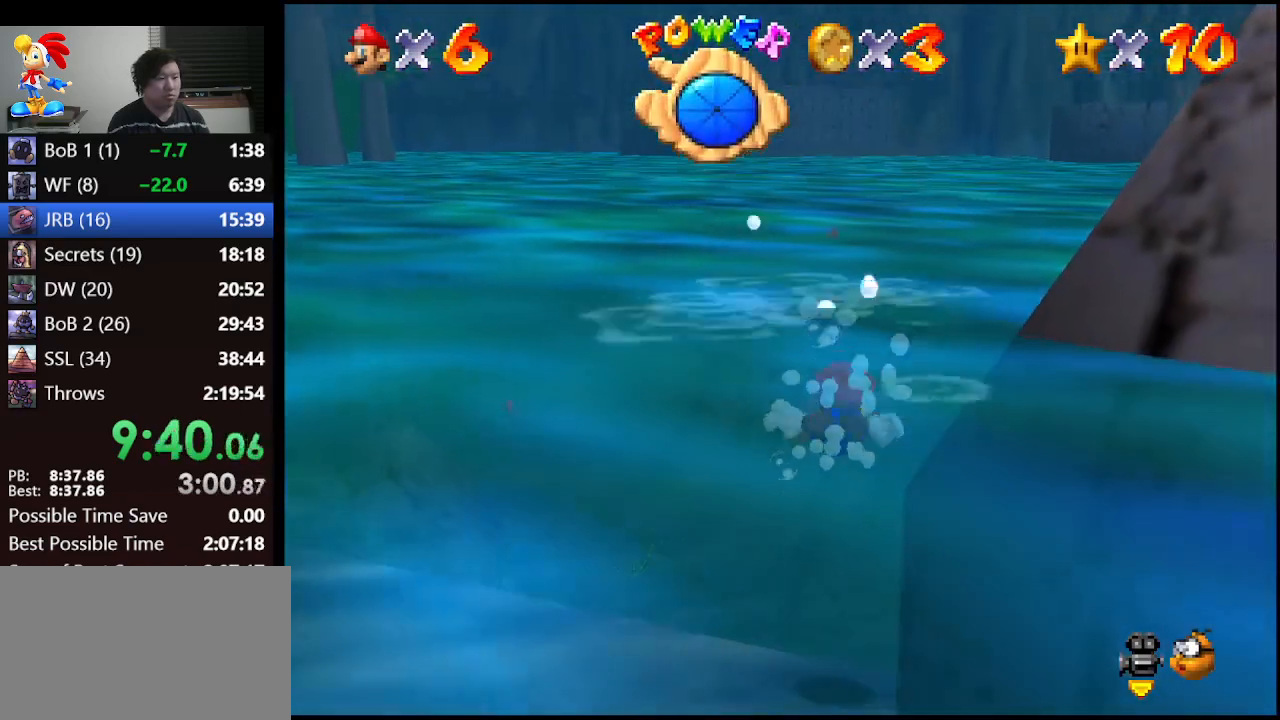
{"buttons": ["A"], "left_stick": "up-left", "events": [[100, "A", "up"], [200, "left_stick", "up-left"], [267, "A", "down"]]}
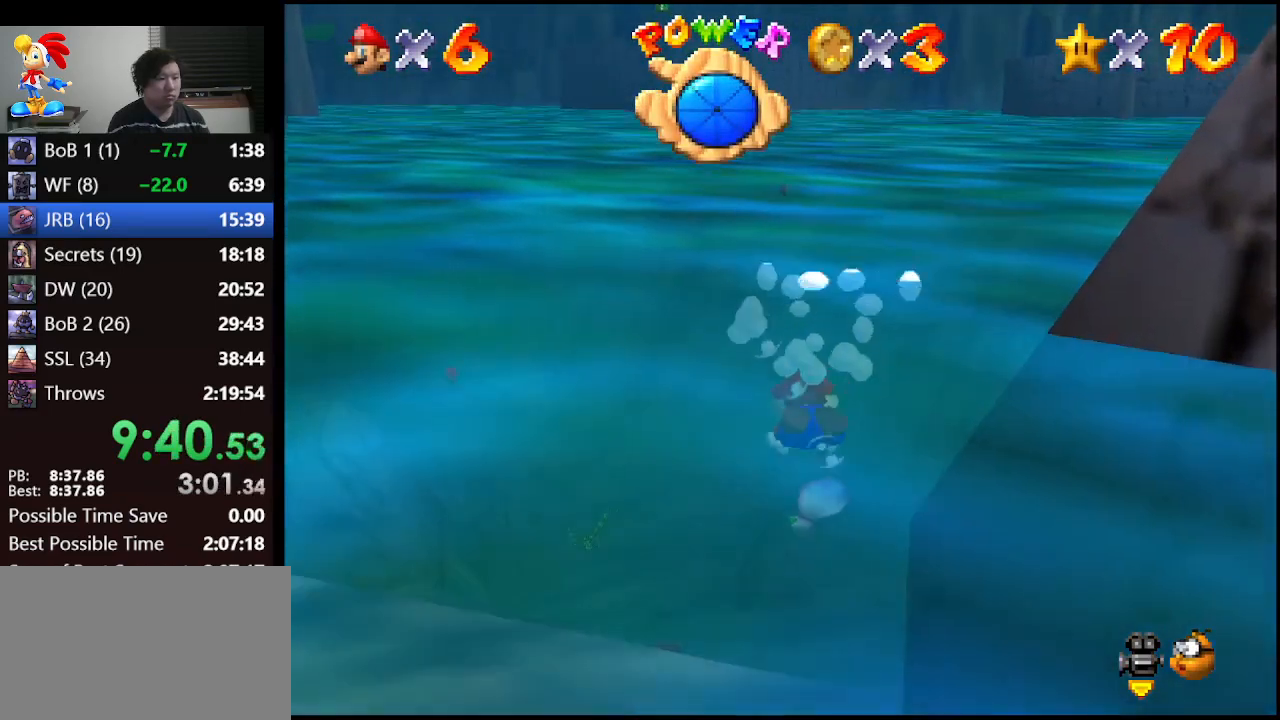
{"buttons": ["A"], "left_stick": "up", "events": [[67, "left_stick", "center"], [200, "A", "up"], [400, "left_stick", "up"], [433, "A", "down"]]}
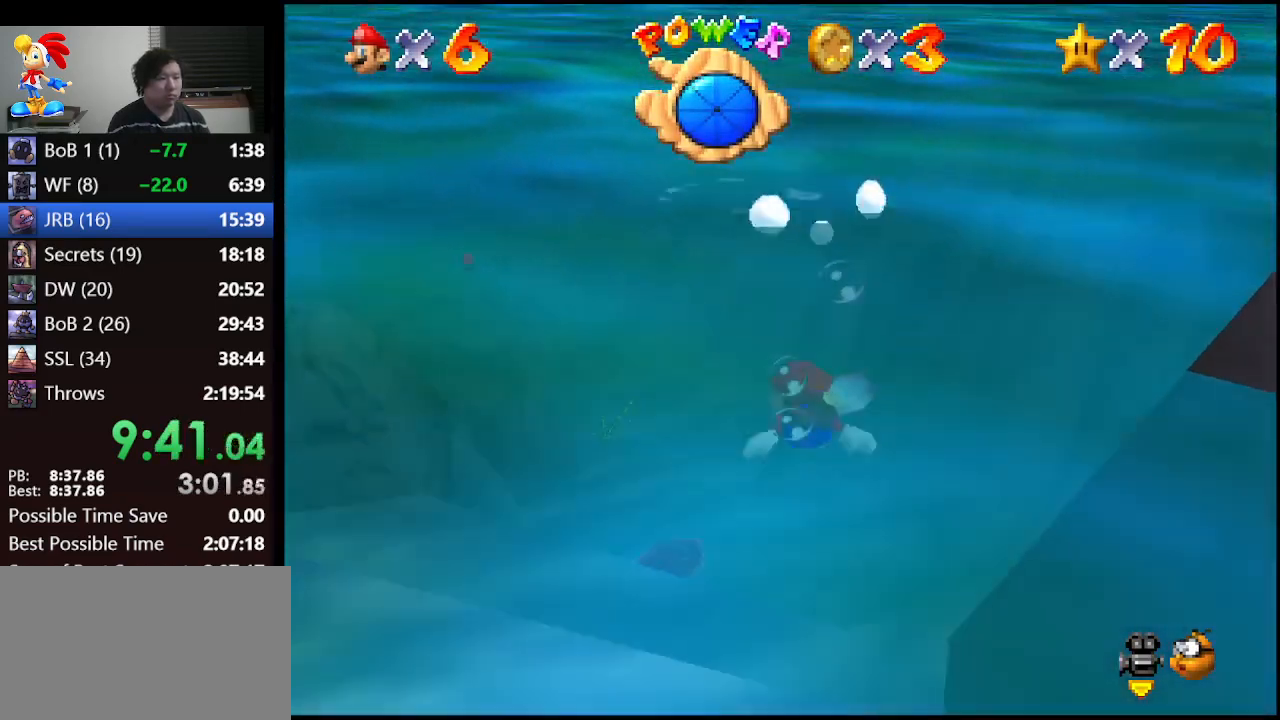
{"buttons": [], "left_stick": "center", "events": [[133, "left_stick", "up-left"], [233, "A", "up"], [300, "left_stick", "center"]]}
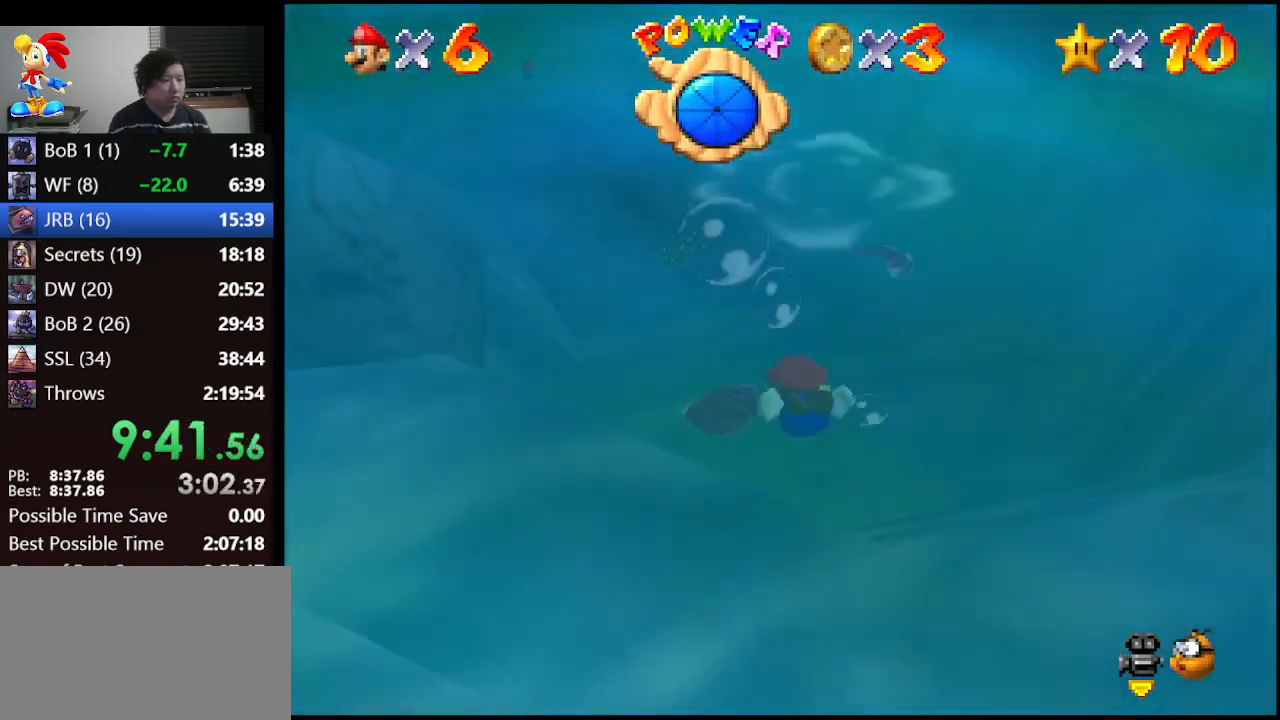
{"buttons": [], "left_stick": "center", "events": [[100, "A", "down"], [133, "left_stick", "up"], [400, "A", "up"], [400, "left_stick", "center"]]}
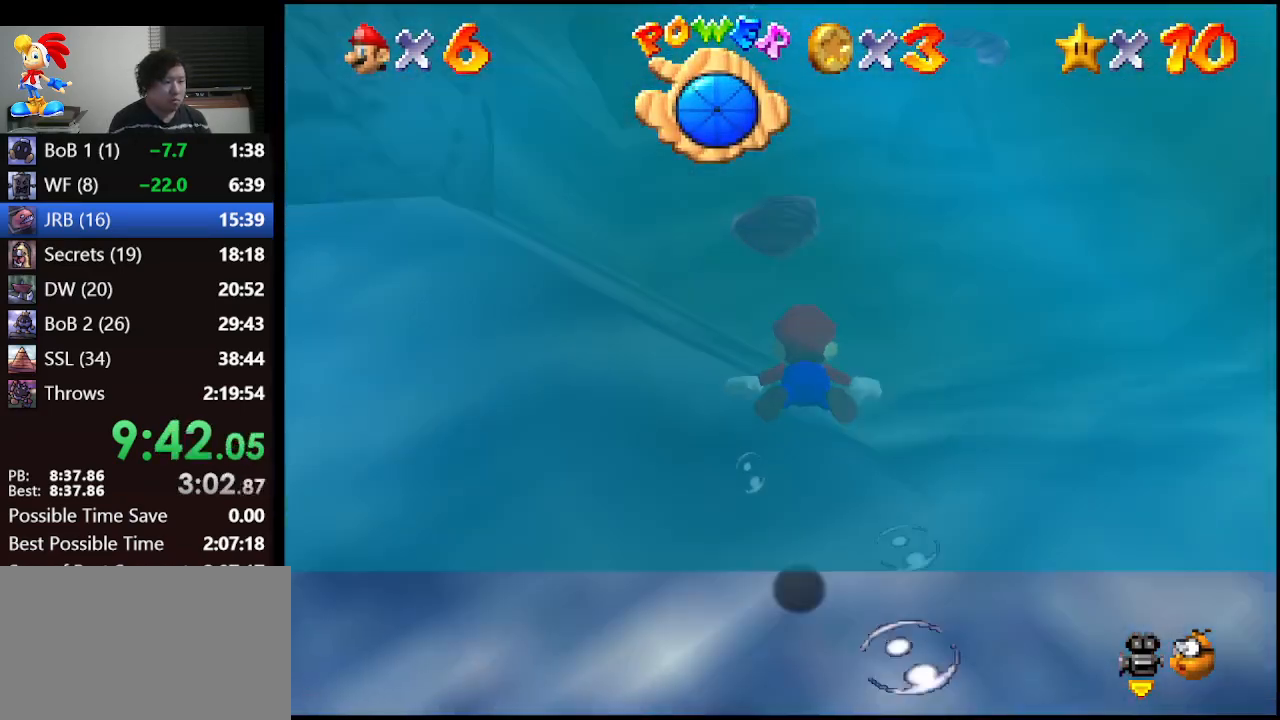
{"buttons": ["A"], "left_stick": "up", "events": [[133, "left_stick", "up"], [333, "A", "down"]]}
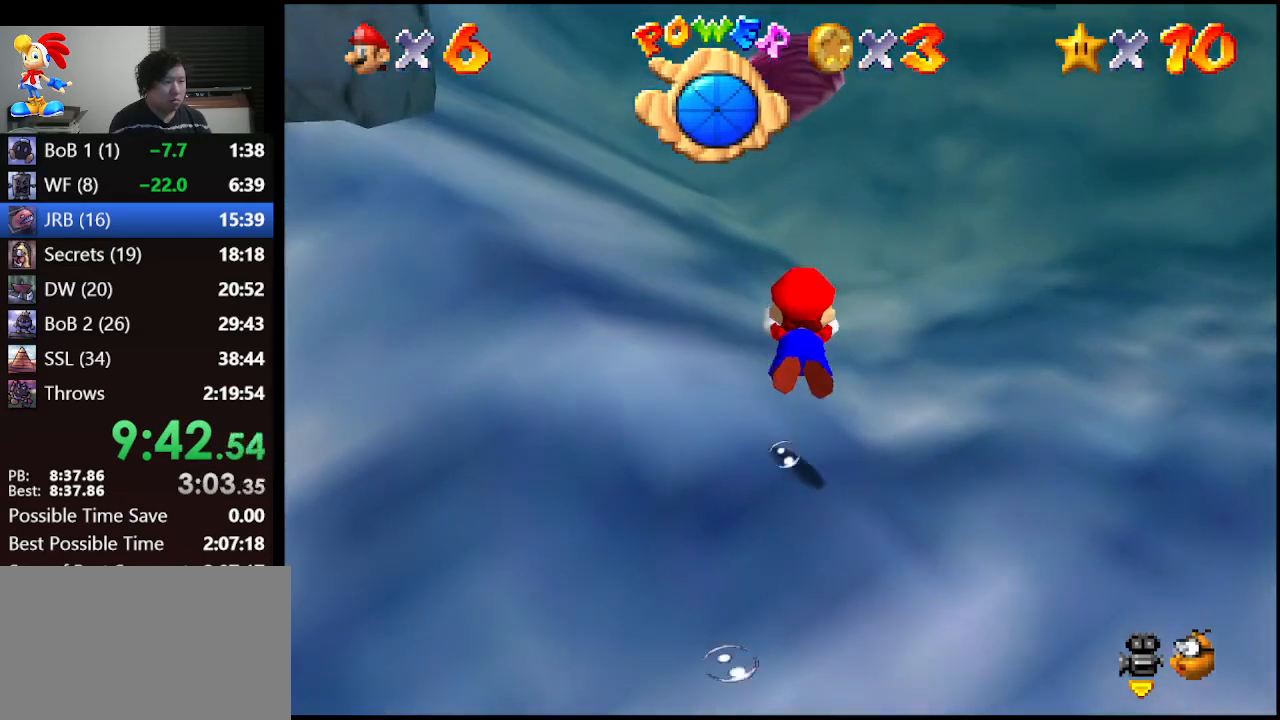
{"buttons": ["A"], "left_stick": "up", "events": [[67, "A", "up"], [67, "left_stick", "center"], [333, "left_stick", "up"], [433, "A", "down"]]}
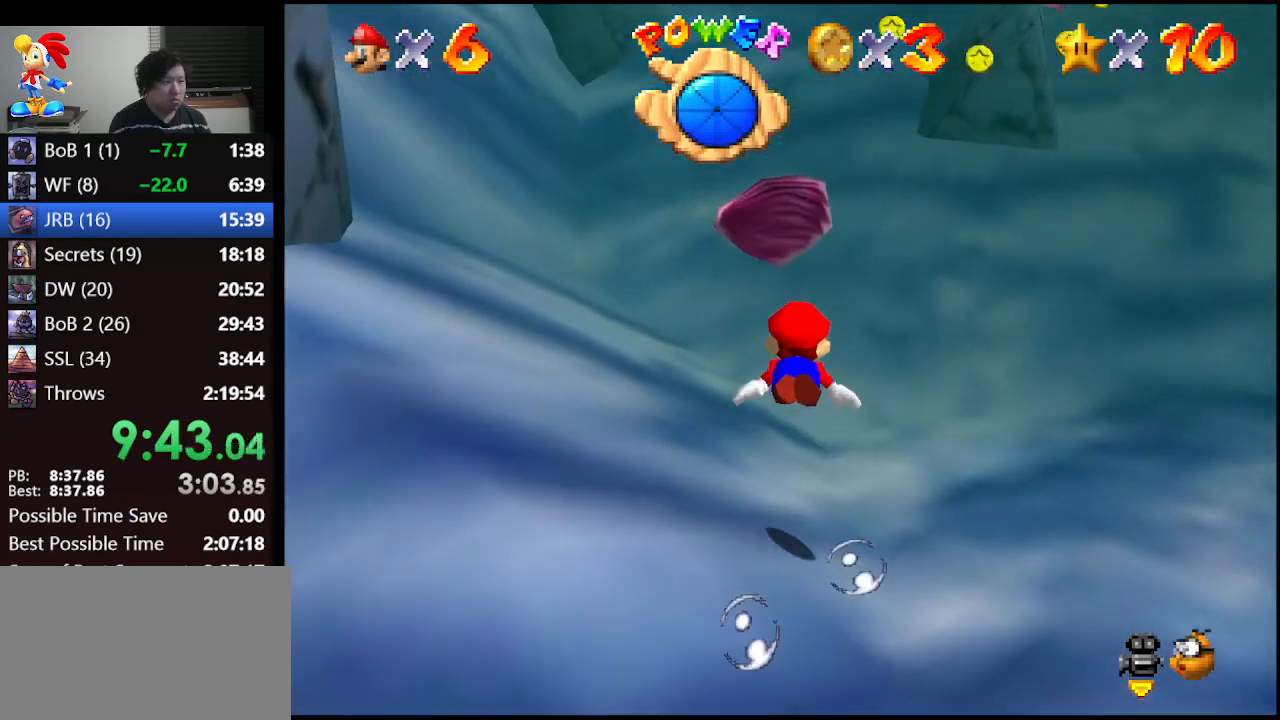
{"buttons": [], "left_stick": "up", "events": [[233, "A", "up"], [233, "left_stick", "center"], [467, "left_stick", "up"]]}
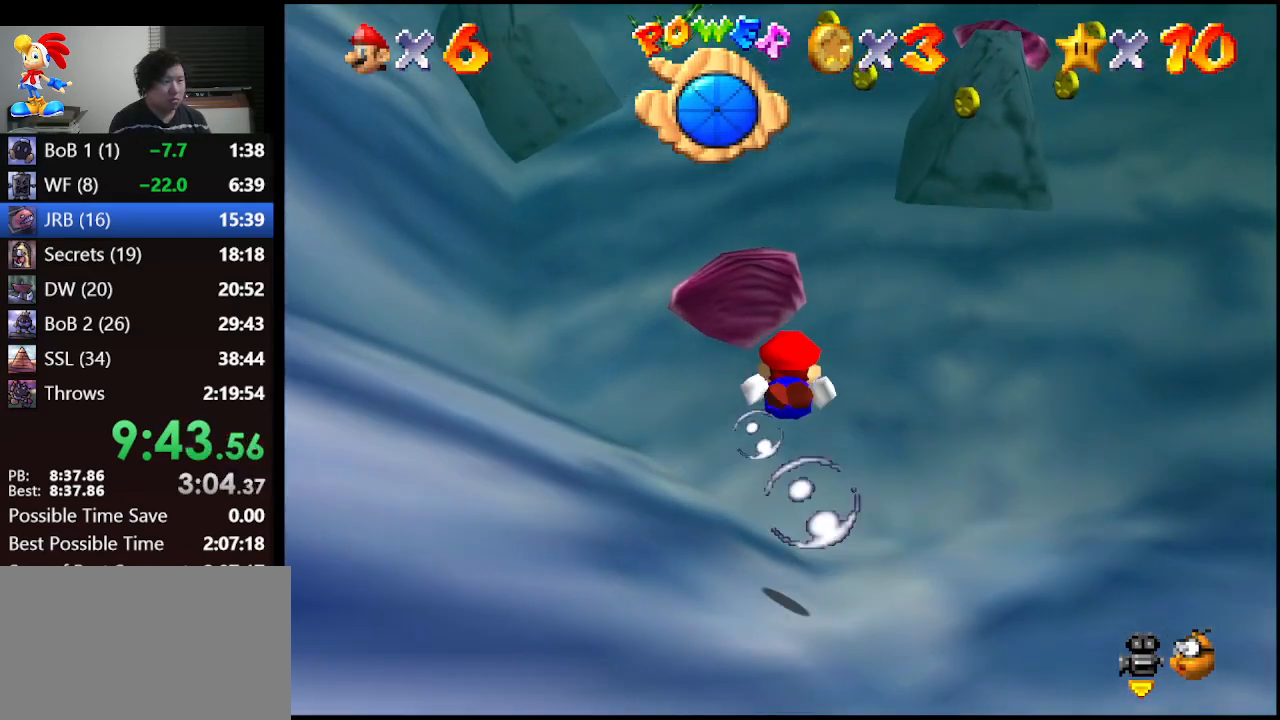
{"buttons": [], "left_stick": "center", "events": [[100, "A", "down"], [333, "A", "up"], [367, "left_stick", "center"]]}
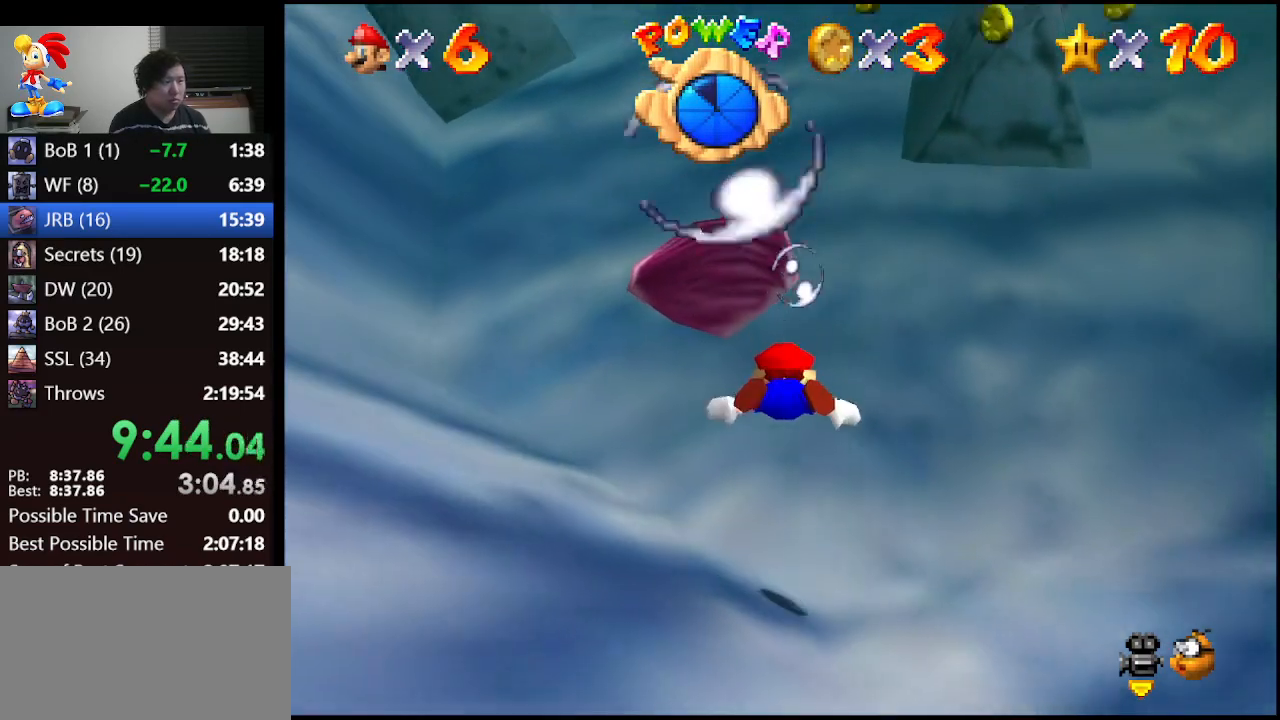
{"buttons": [], "left_stick": "center", "events": [[167, "left_stick", "up"], [233, "A", "down"], [400, "left_stick", "center"], [500, "A", "up"]]}
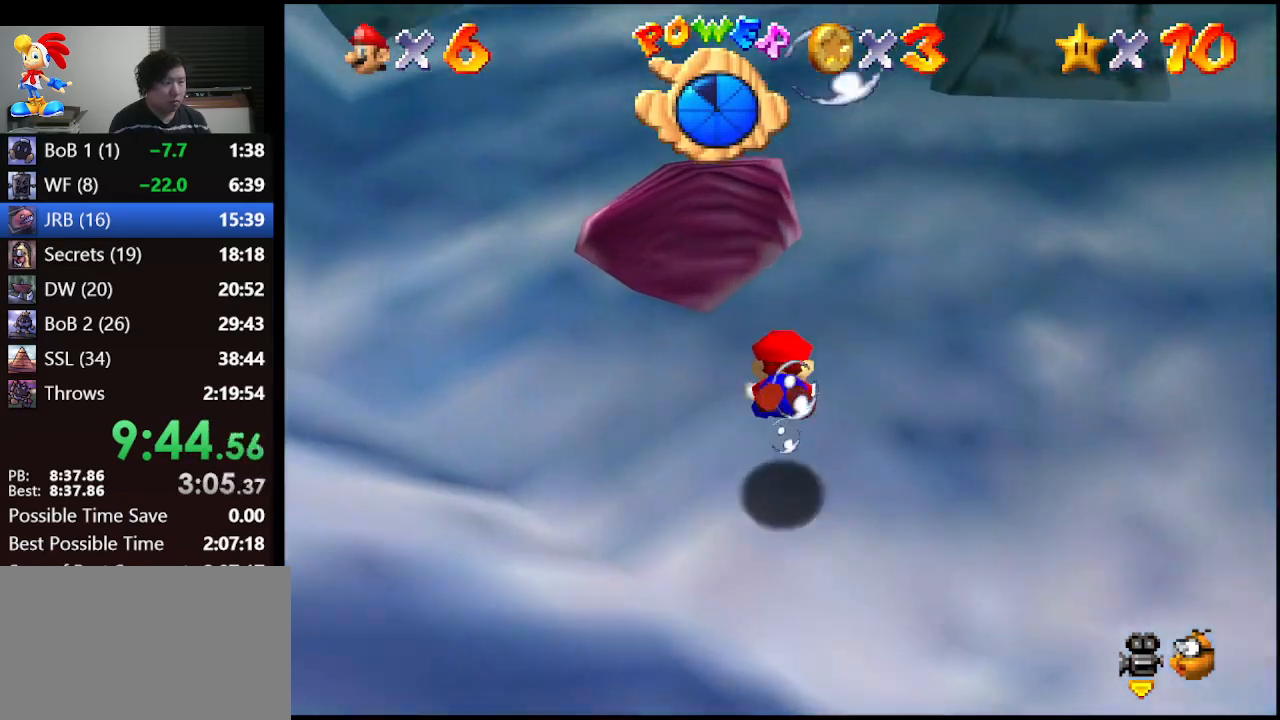
{"buttons": [], "left_stick": "center", "events": [[267, "left_stick", "down"], [367, "left_stick", "center"]]}
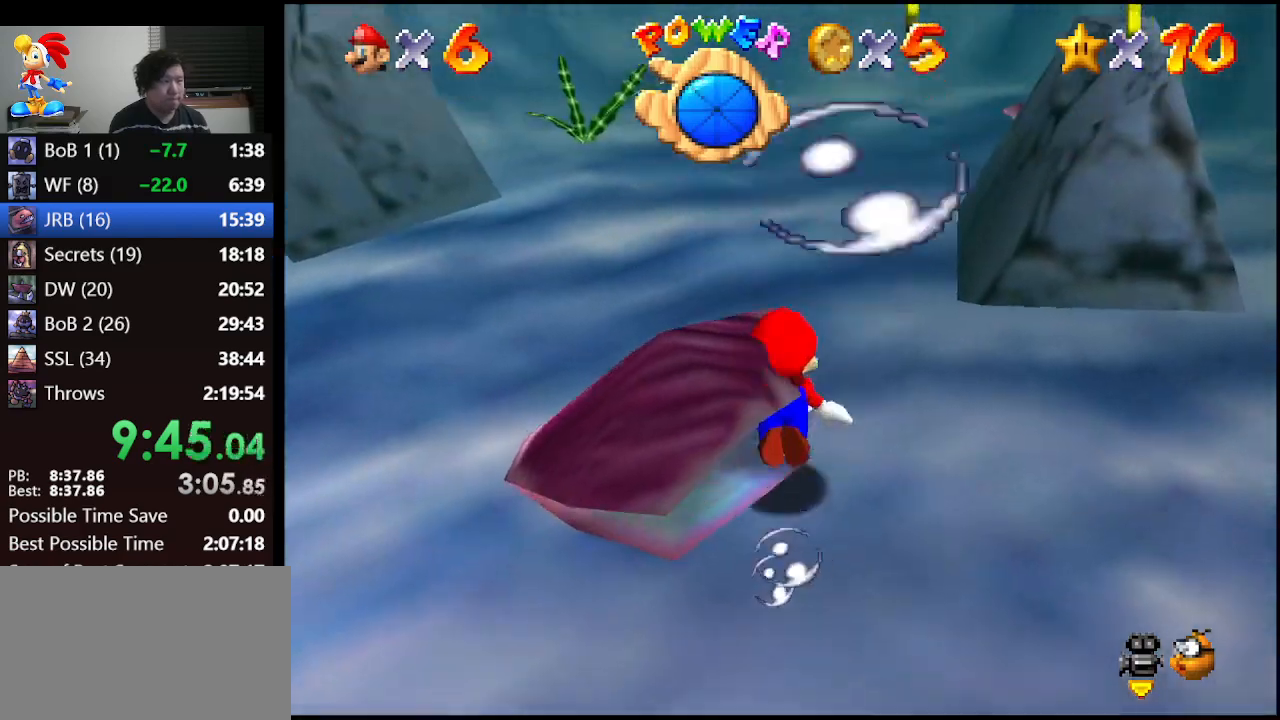
{"buttons": [], "left_stick": "center", "events": [[167, "left_stick", "down-right"], [433, "left_stick", "center"]]}
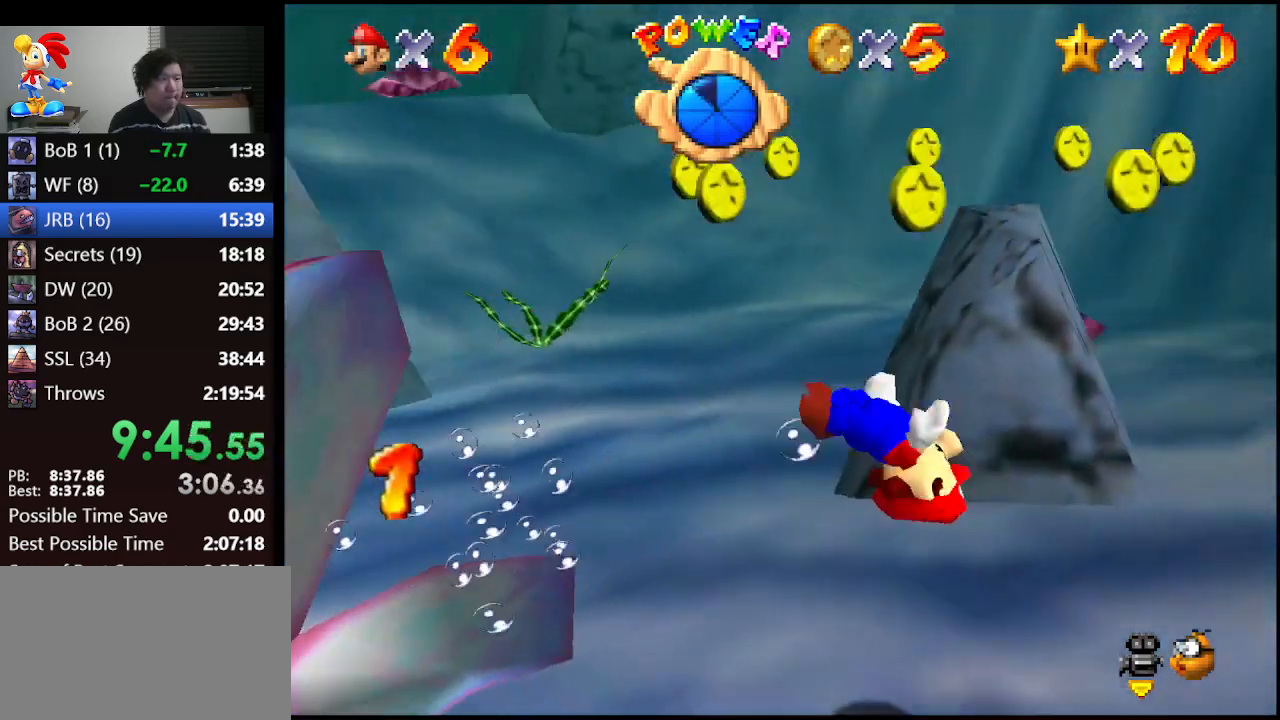
{"buttons": [], "left_stick": "right", "events": [[467, "left_stick", "right"]]}
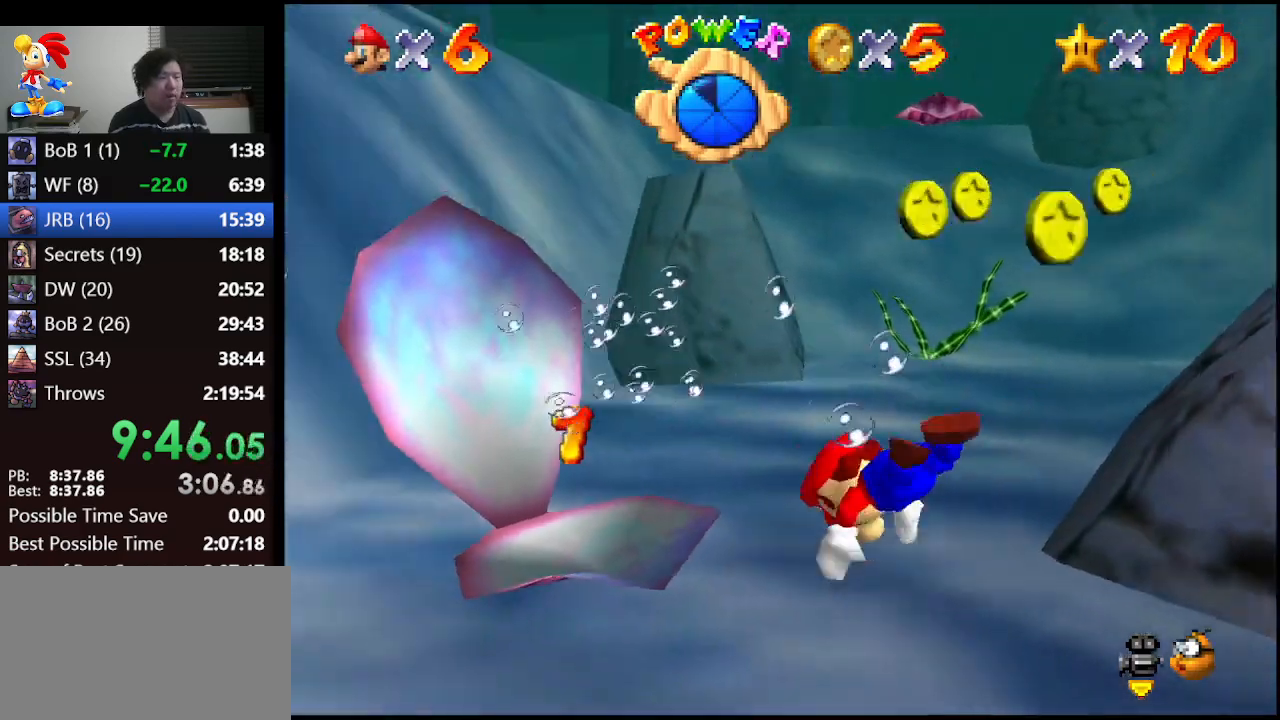
{"buttons": [], "left_stick": "down-right", "events": [[67, "left_stick", "down-right"]]}
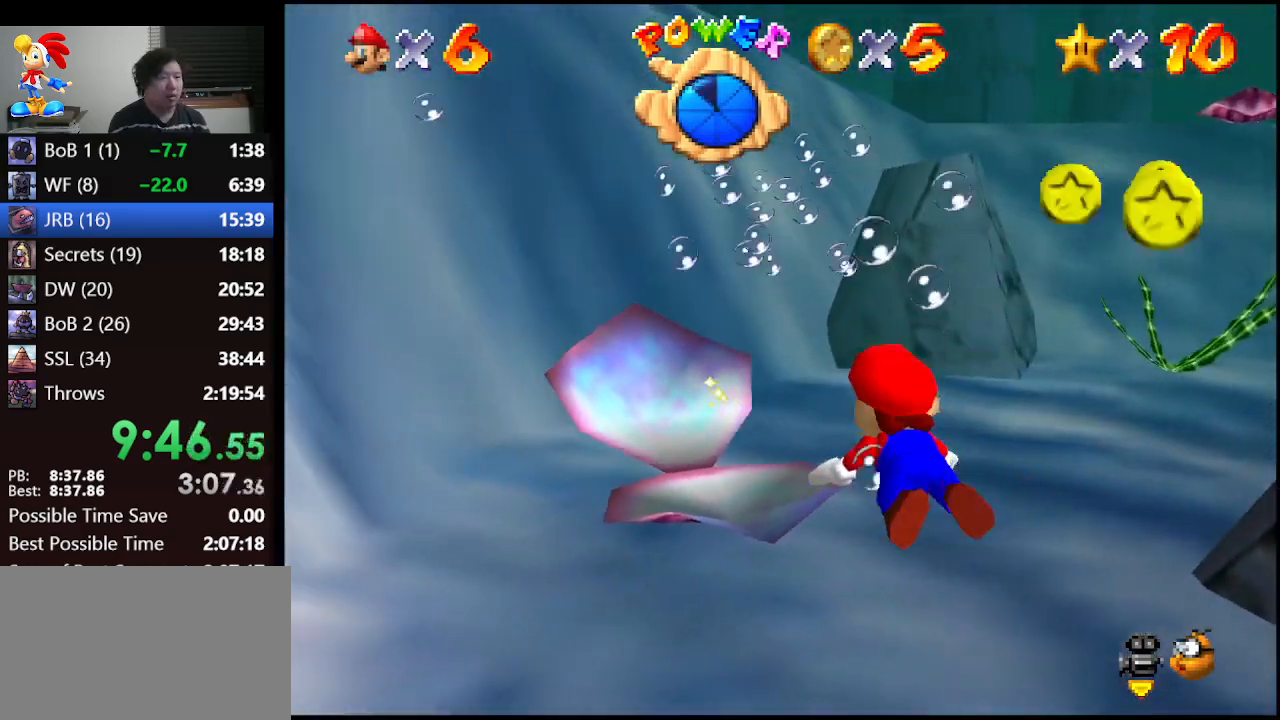
{"buttons": ["A"], "left_stick": "down-right", "events": [[167, "A", "down"]]}
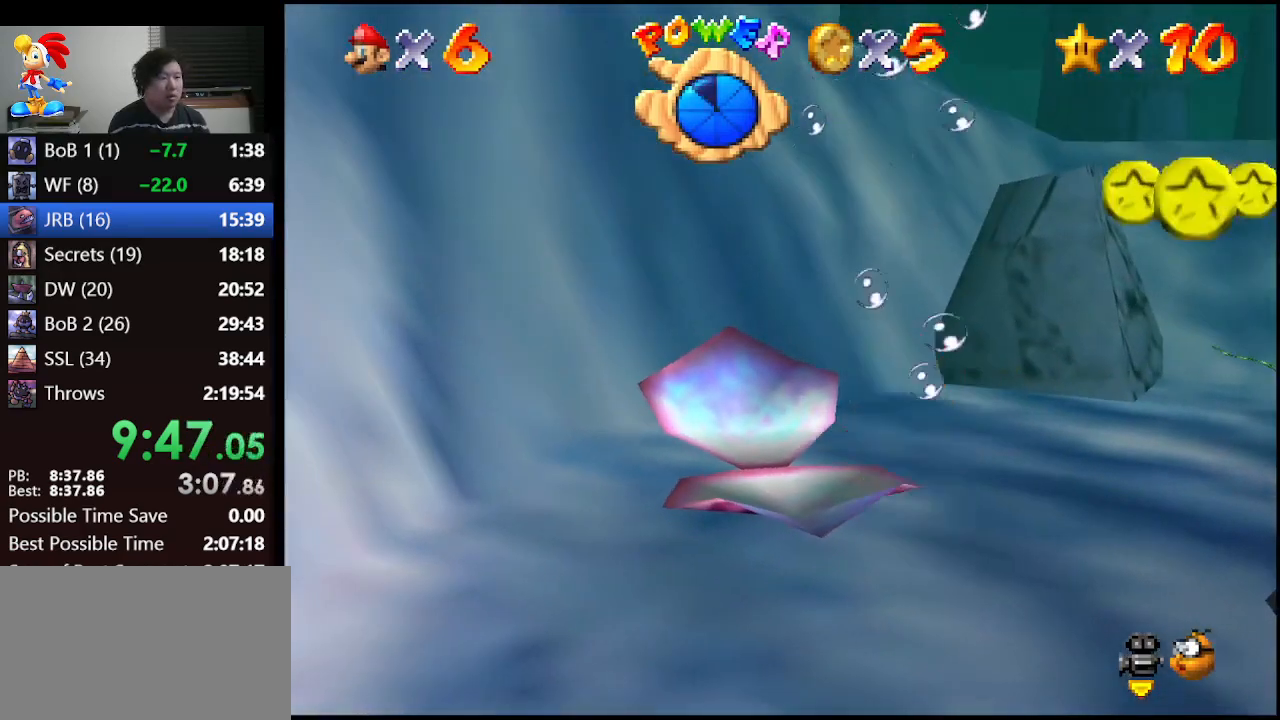
{"buttons": ["A"], "left_stick": "right", "events": [[167, "left_stick", "right"], [200, "A", "up"], [333, "A", "down"]]}
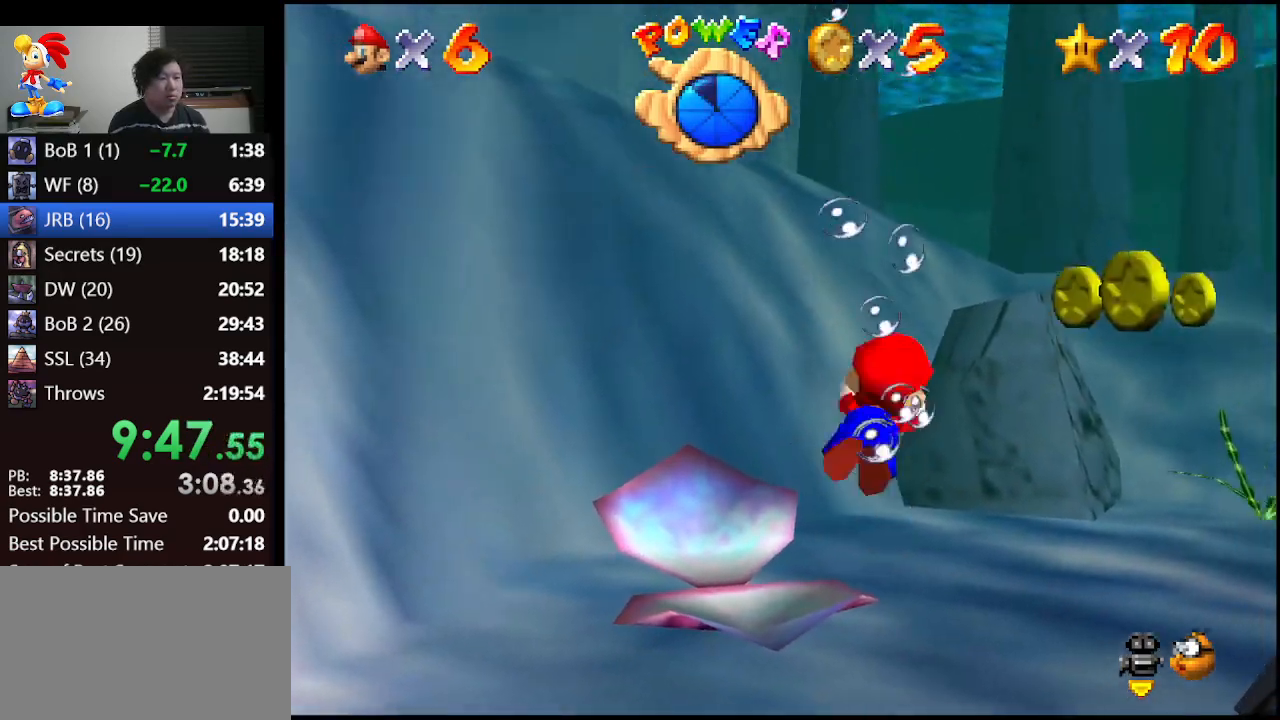
{"buttons": ["A"], "left_stick": "center", "events": [[67, "A", "up"], [267, "left_stick", "down-right"], [367, "left_stick", "center"], [400, "A", "down"]]}
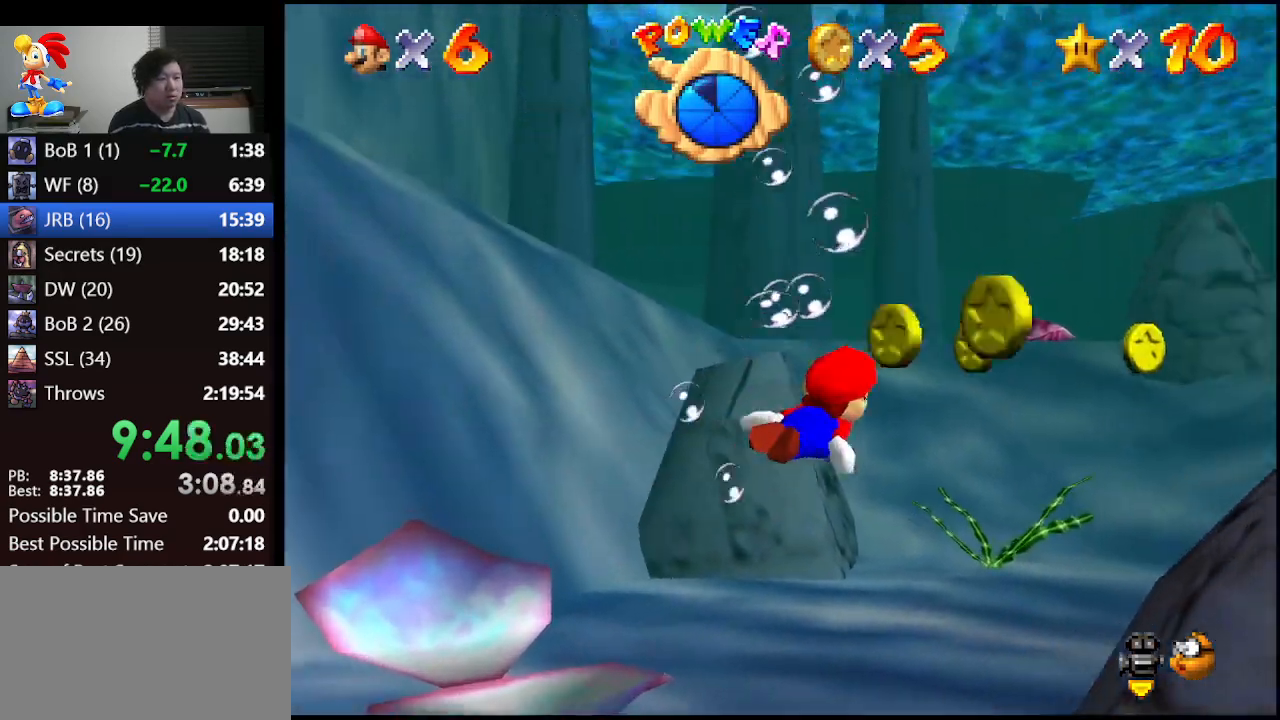
{"buttons": [], "left_stick": "down-right", "events": [[100, "A", "up"], [133, "left_stick", "right"], [433, "left_stick", "down-right"]]}
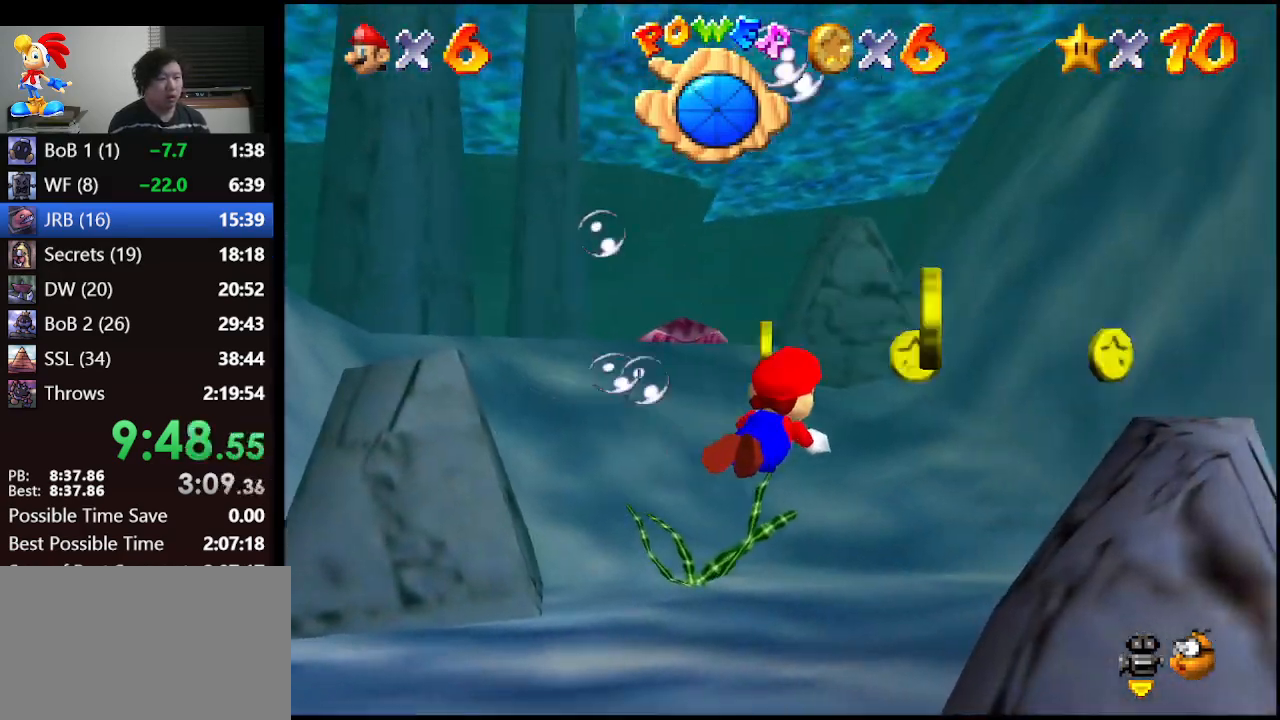
{"buttons": ["A"], "left_stick": "center", "events": [[67, "left_stick", "right"], [200, "A", "down"], [200, "left_stick", "center"]]}
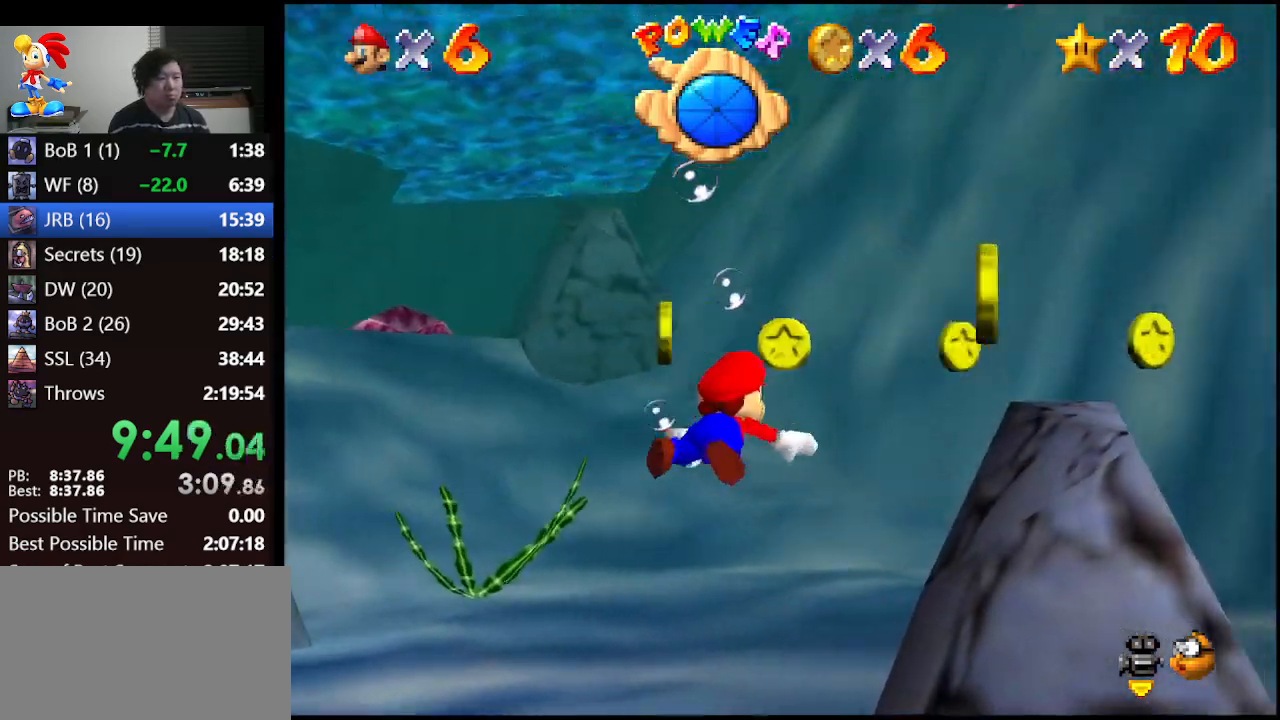
{"buttons": ["A"], "left_stick": "right", "events": [[33, "A", "up"], [100, "left_stick", "down"], [167, "left_stick", "down-right"], [367, "left_stick", "right"], [500, "A", "down"]]}
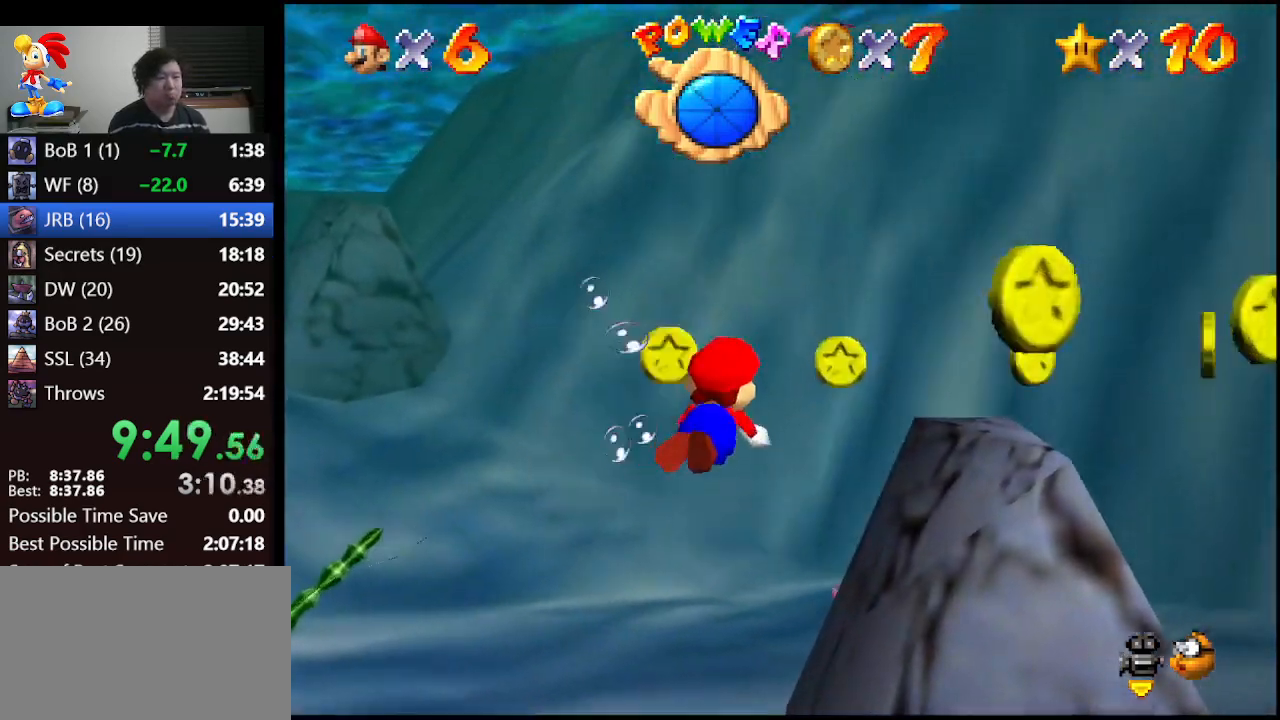
{"buttons": [], "left_stick": "right", "events": [[167, "left_stick", "center"], [200, "A", "up"], [333, "left_stick", "down-right"], [467, "left_stick", "right"]]}
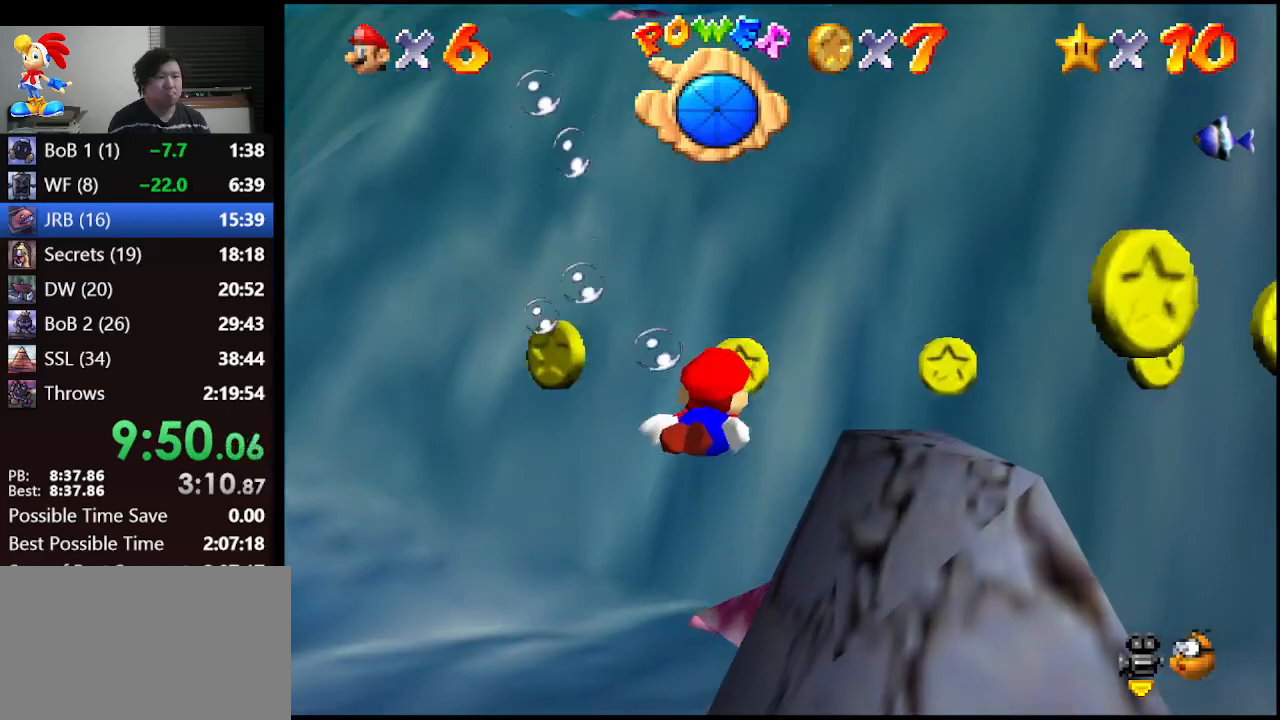
{"buttons": ["A"], "left_stick": "right", "events": [[500, "A", "down"]]}
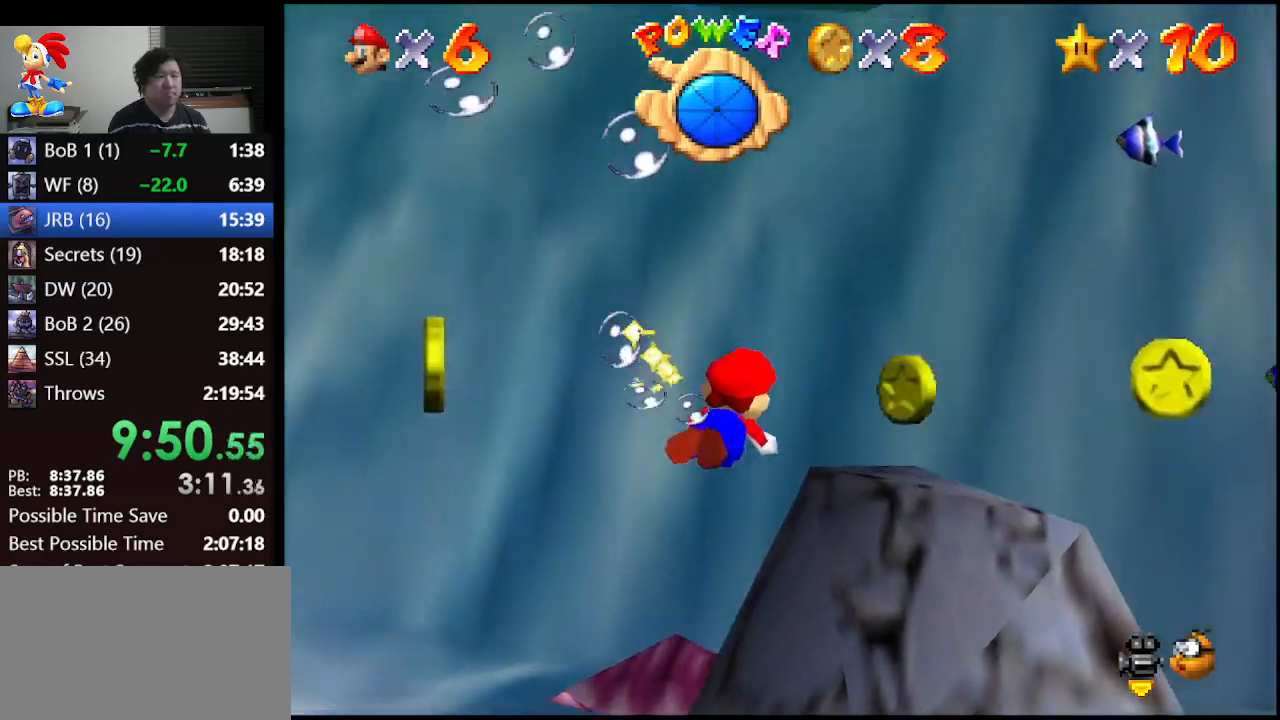
{"buttons": [], "left_stick": "right", "events": [[300, "A", "up"]]}
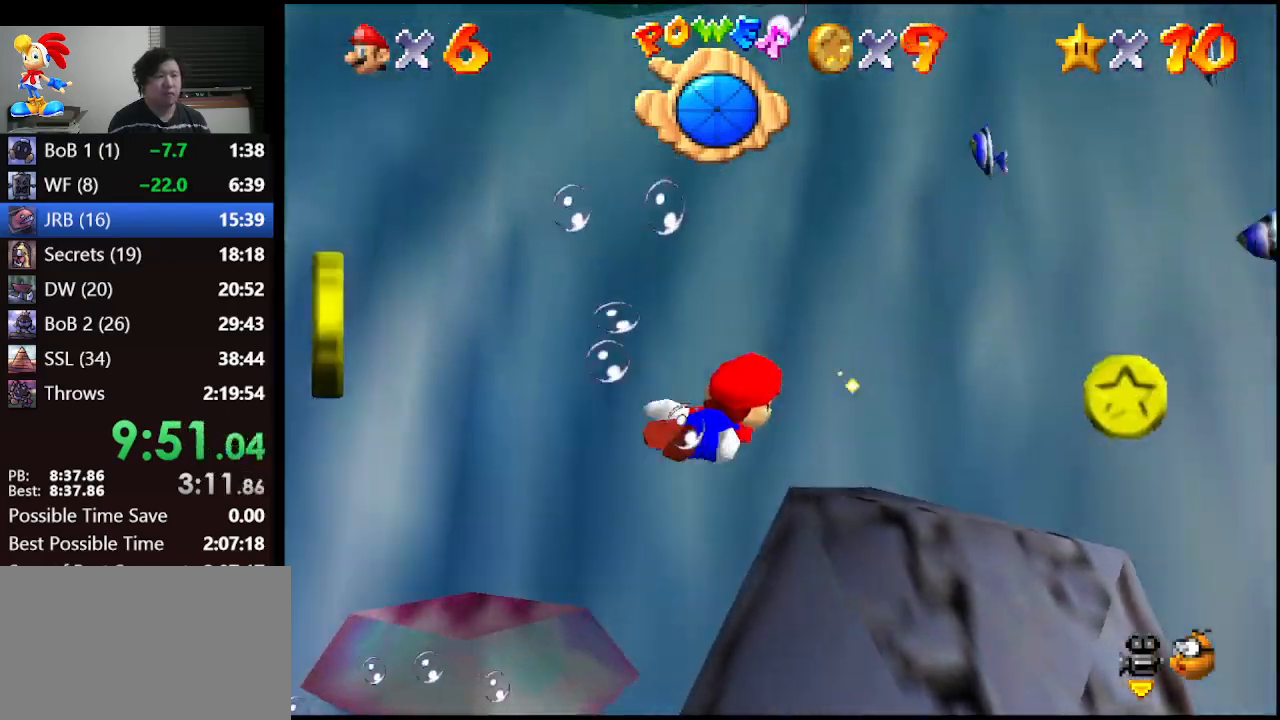
{"buttons": ["A"], "left_stick": "right", "events": [[300, "A", "down"]]}